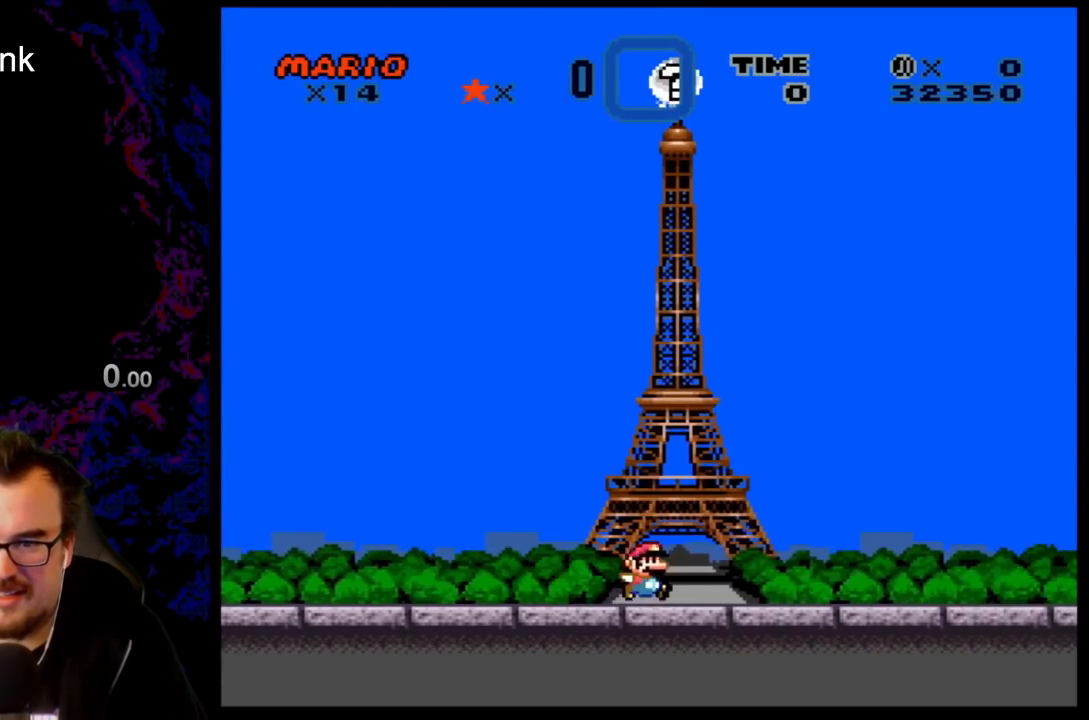
Gameplay with a controller (Nintendo layout); each line is a JSON object with the inputs held at the frame after it. "events" lists button and stick changes between this image and that frame as [ms after this image, input, new state], when the widget could be followed in between. Not read: L3 R3.
{"buttons": ["Y", "DPAD_LEFT"], "events": [[33, "B", "down"], [83, "DPAD_LEFT", "down"], [83, "DPAD_RIGHT", "up"], [383, "DPAD_LEFT", "up"], [500, "B", "up"], [500, "DPAD_LEFT", "down"]]}
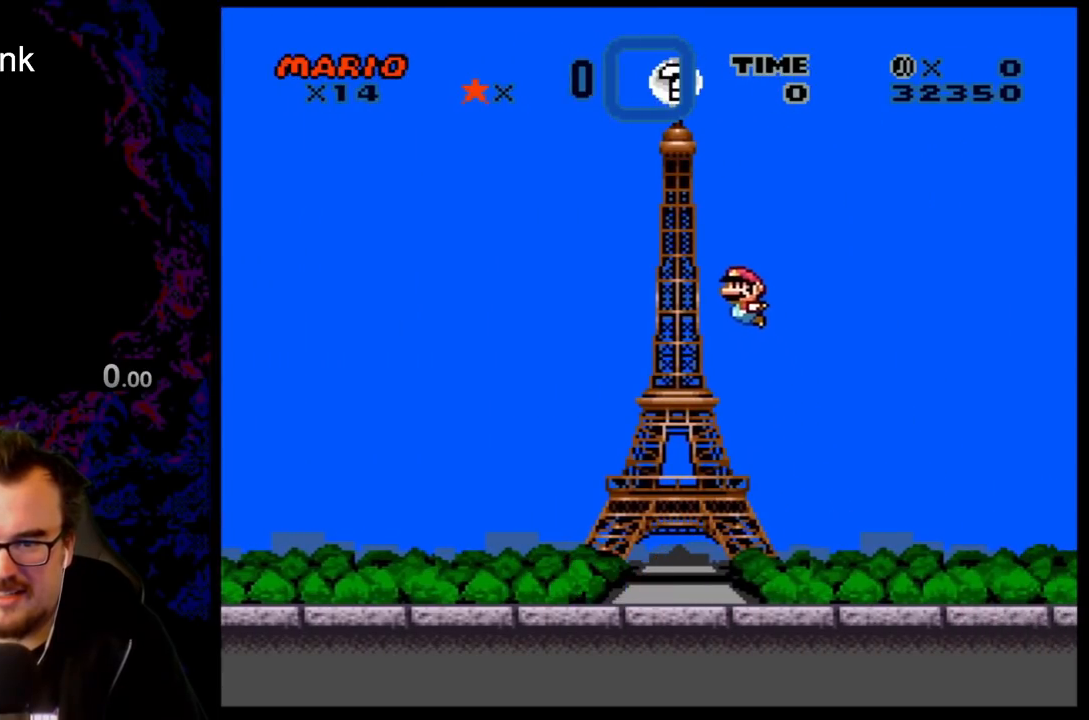
{"buttons": ["Y", "DPAD_LEFT"], "events": []}
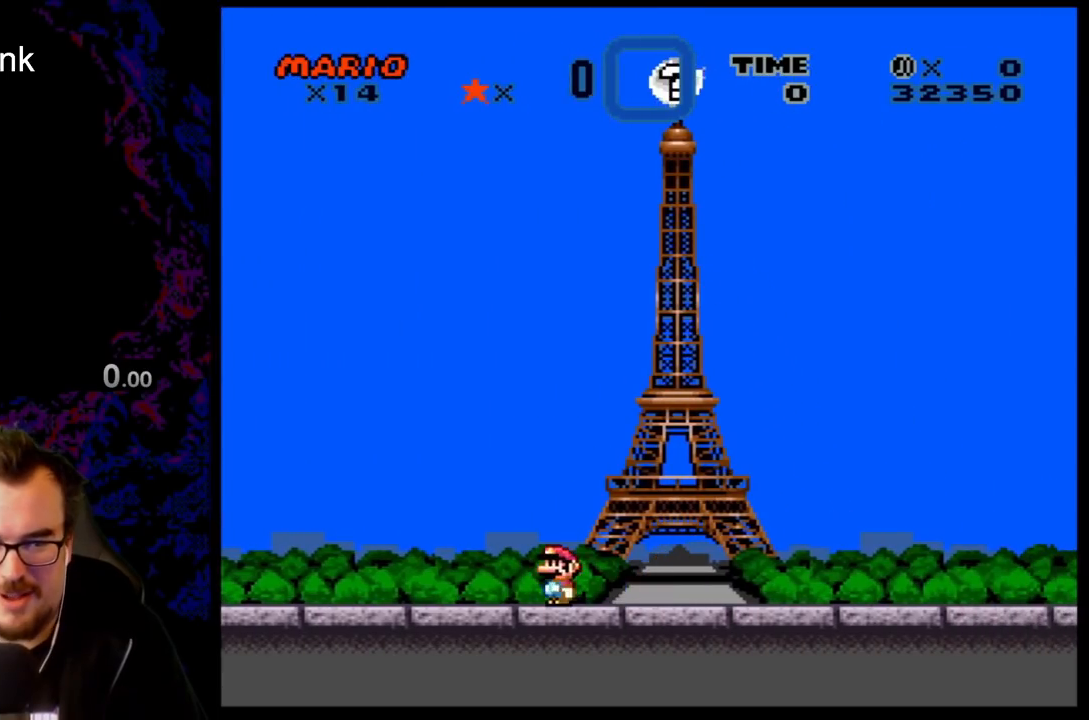
{"buttons": ["B", "Y", "DPAD_LEFT"], "events": [[100, "B", "down"]]}
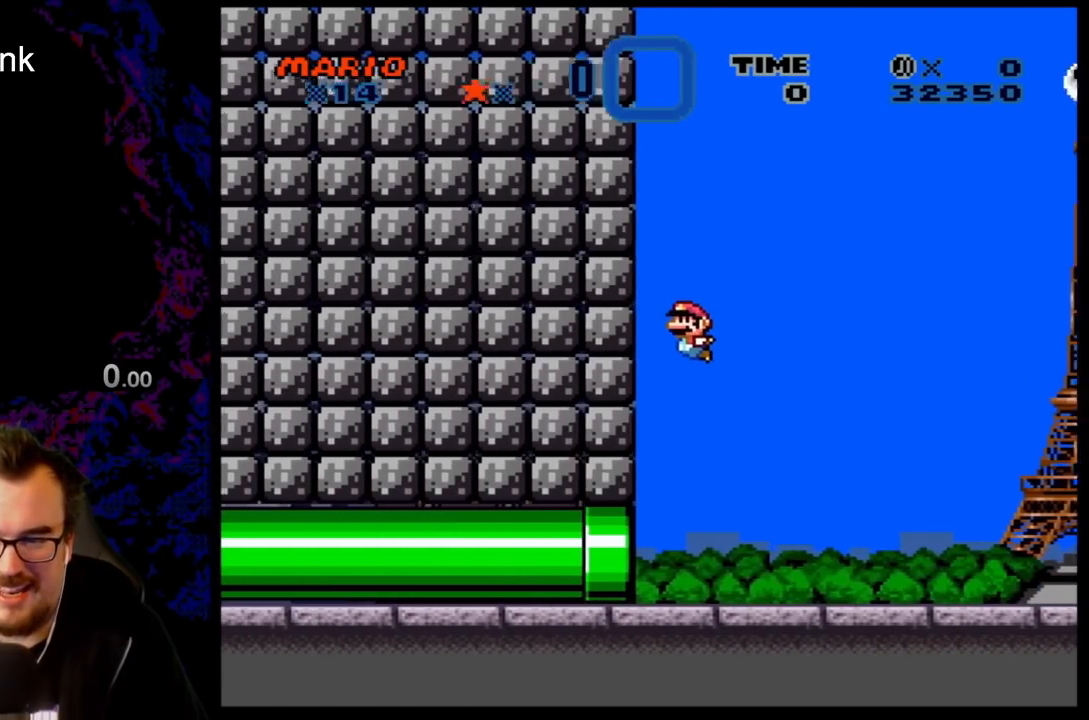
{"buttons": ["Y"], "events": [[67, "B", "up"], [183, "B", "down"], [317, "DPAD_LEFT", "up"], [367, "B", "up"]]}
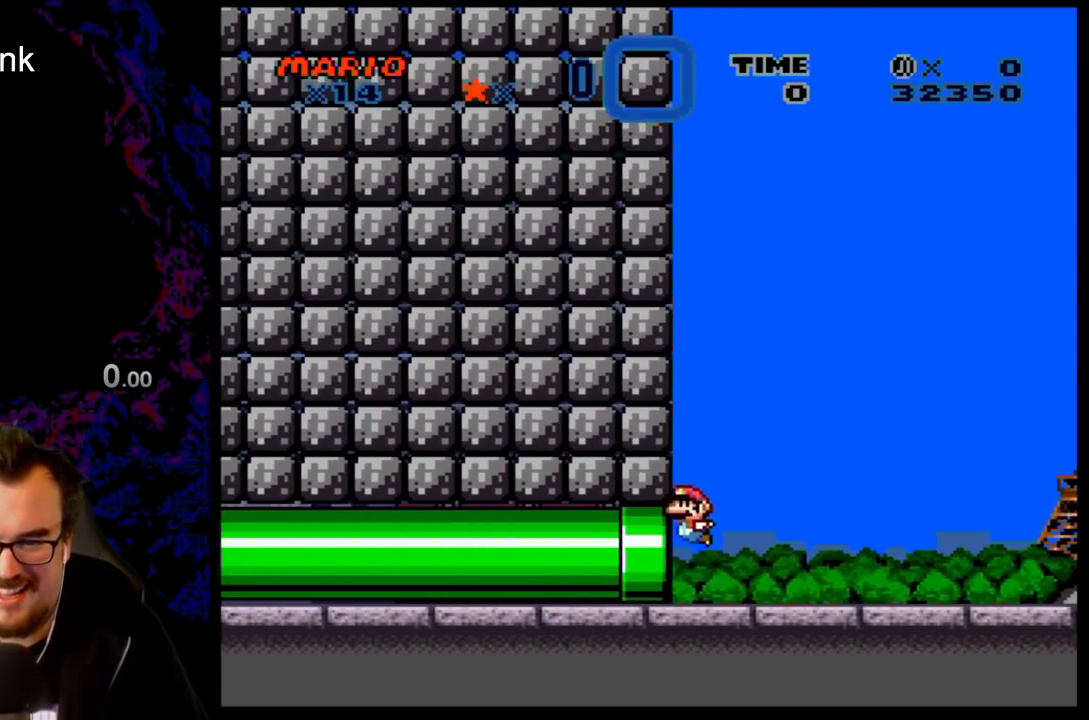
{"buttons": ["Y", "DPAD_RIGHT"], "events": [[67, "B", "down"], [267, "DPAD_RIGHT", "down"], [500, "B", "up"]]}
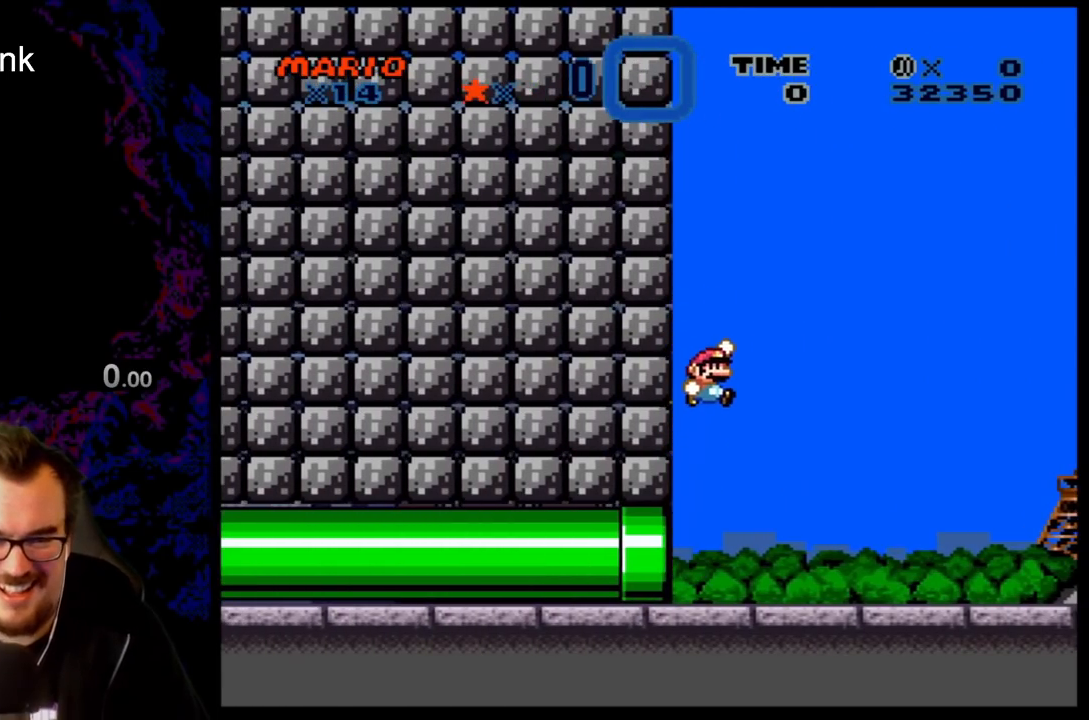
{"buttons": ["Y", "DPAD_RIGHT"], "events": []}
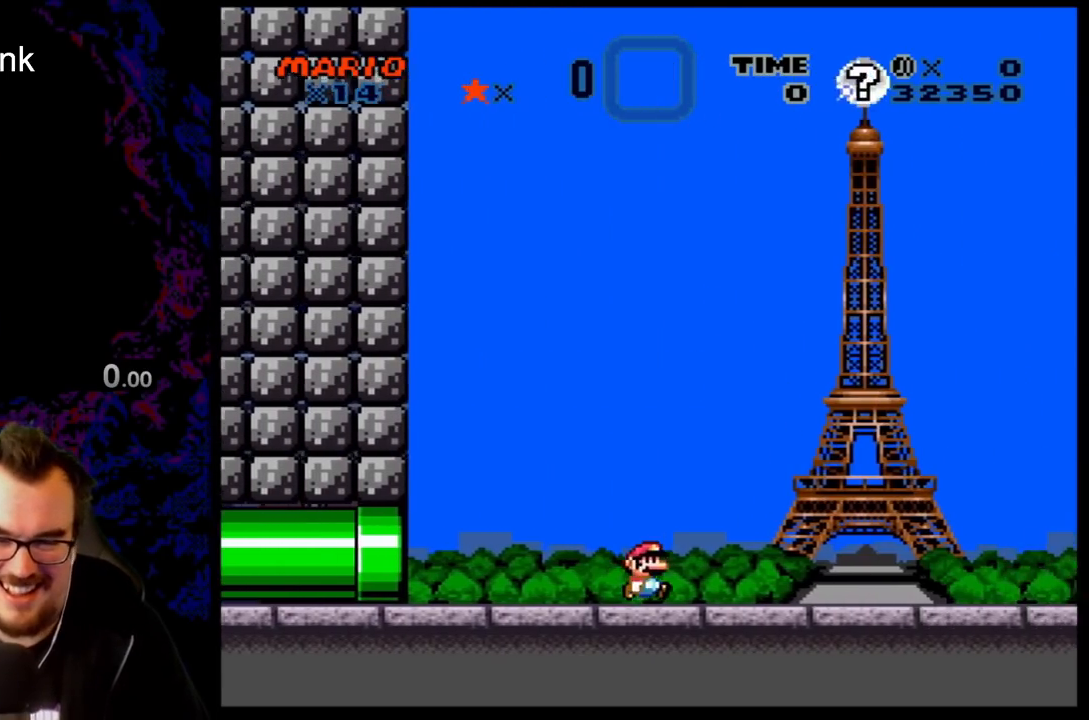
{"buttons": ["B", "Y", "DPAD_LEFT"], "events": [[400, "B", "down"], [483, "DPAD_DOWN", "down"], [483, "DPAD_RIGHT", "up"], [500, "DPAD_DOWN", "up"], [500, "DPAD_LEFT", "down"]]}
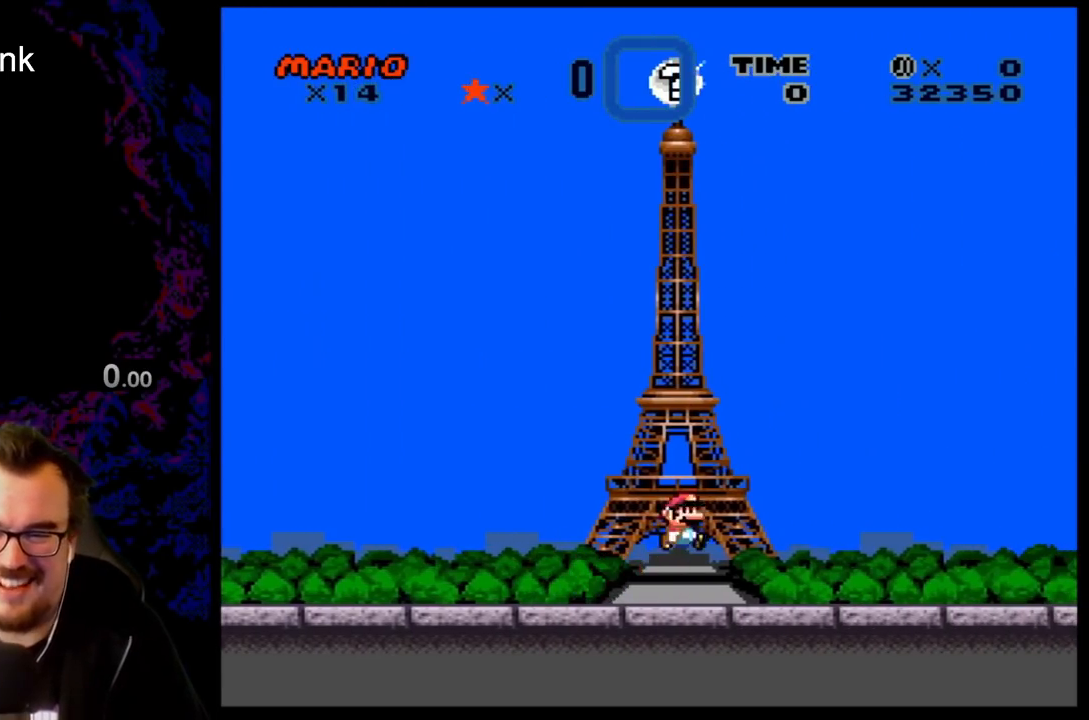
{"buttons": ["B", "Y", "DPAD_RIGHT"], "events": [[300, "DPAD_LEFT", "up"], [300, "DPAD_RIGHT", "down"]]}
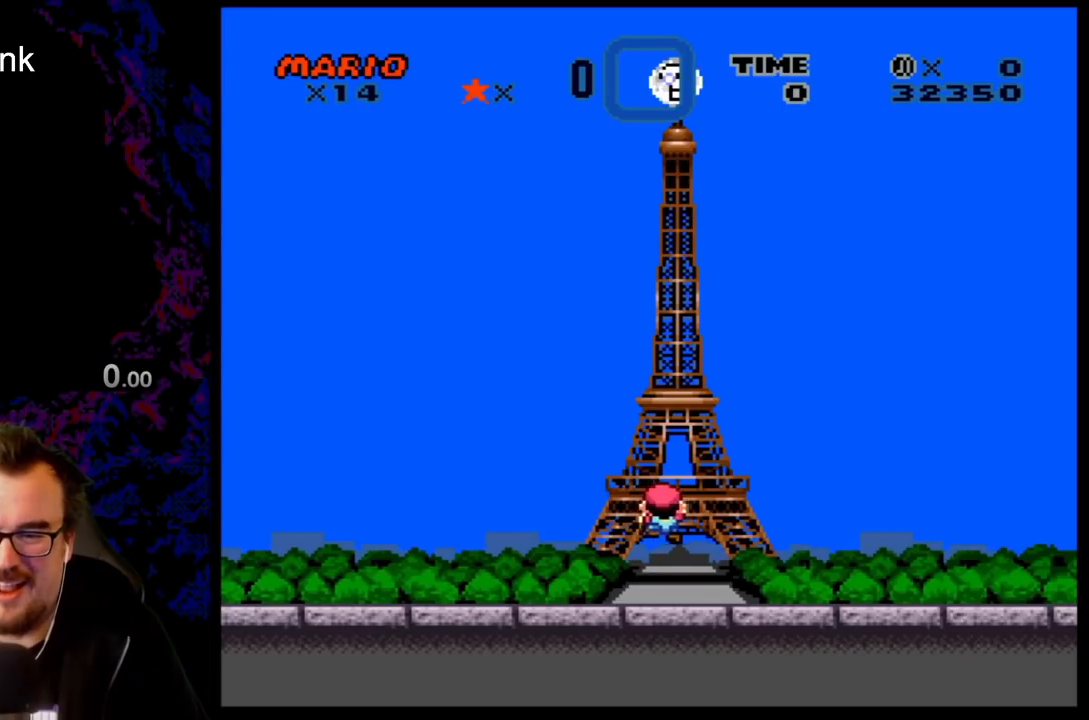
{"buttons": ["Y", "DPAD_UP"], "events": [[50, "B", "up"], [50, "DPAD_RIGHT", "up"], [50, "DPAD_UP", "down"]]}
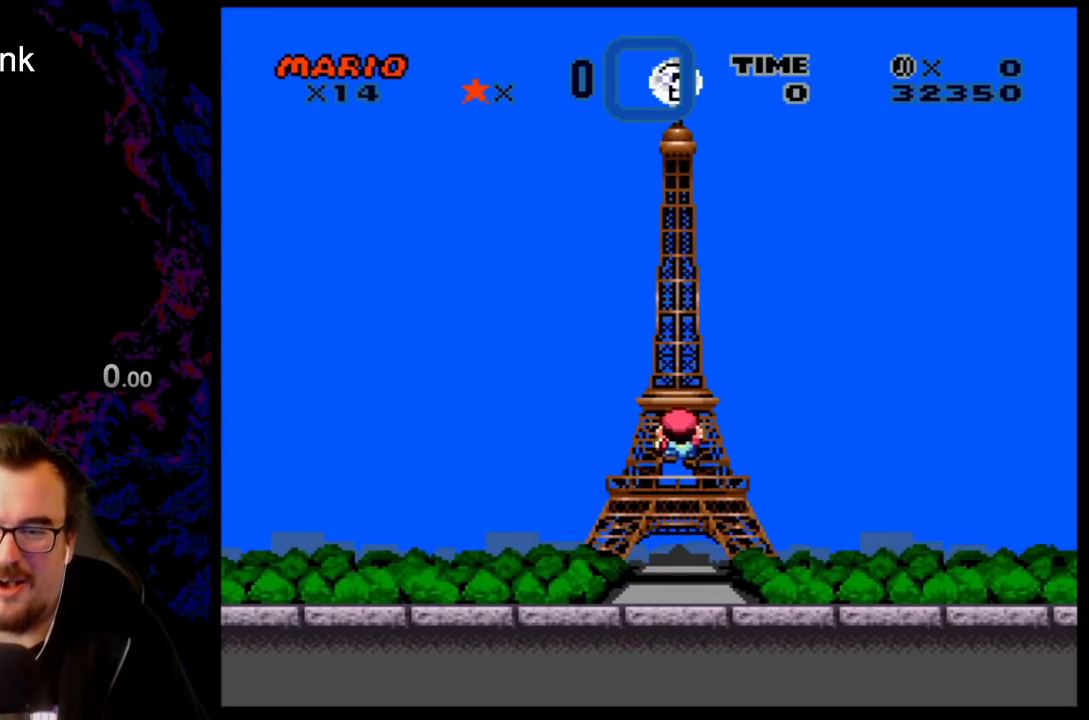
{"buttons": ["DPAD_UP"], "events": [[417, "Y", "up"]]}
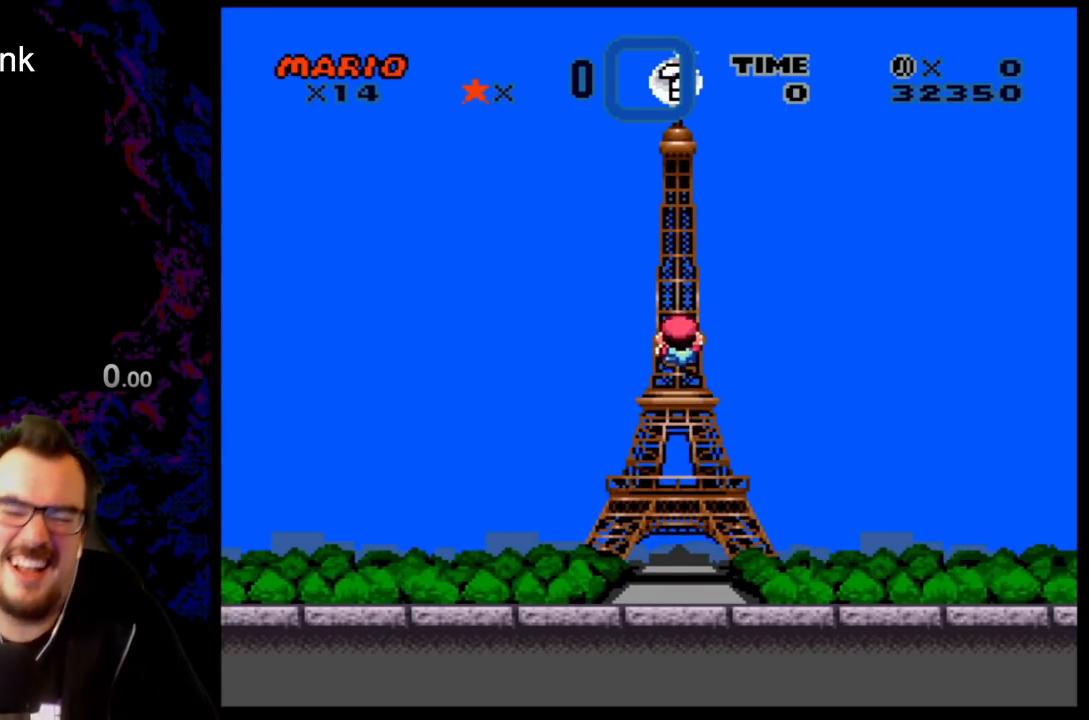
{"buttons": [], "events": [[167, "DPAD_UP", "up"]]}
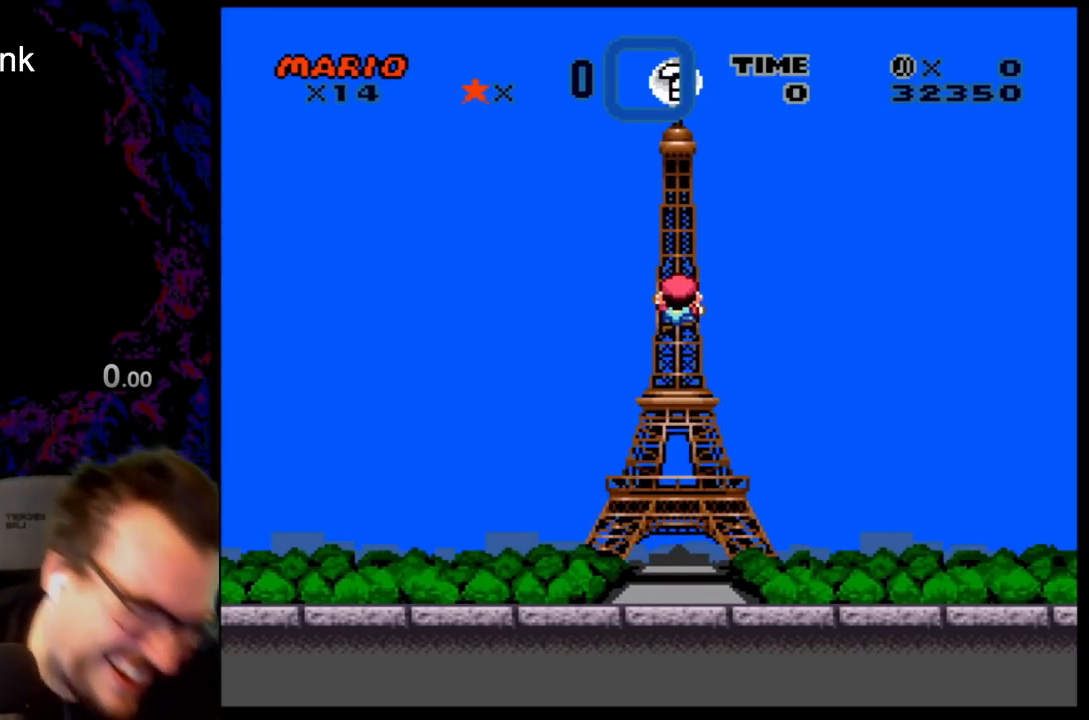
{"buttons": [], "events": []}
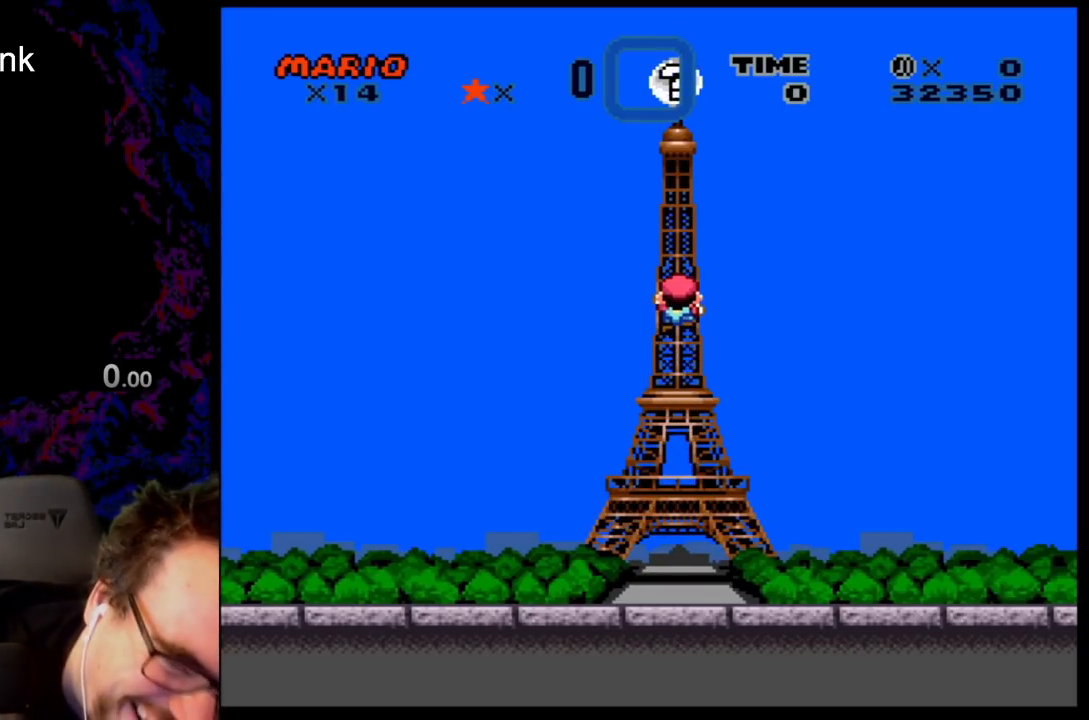
{"buttons": ["DPAD_UP"], "events": [[167, "DPAD_UP", "down"]]}
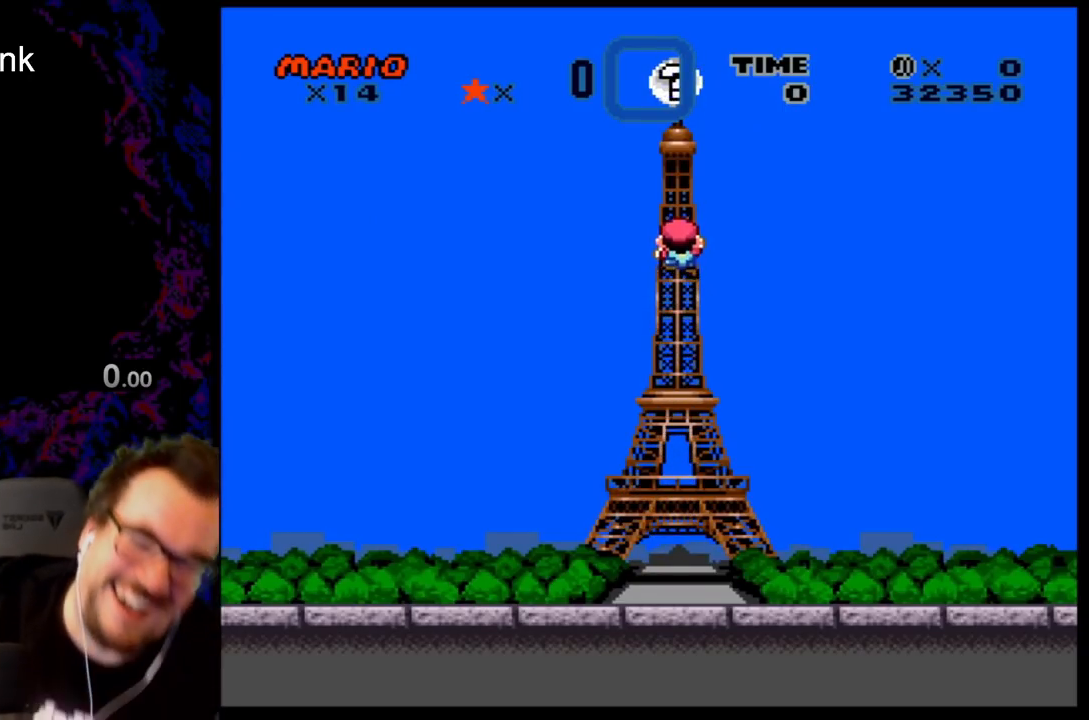
{"buttons": ["DPAD_UP"], "events": []}
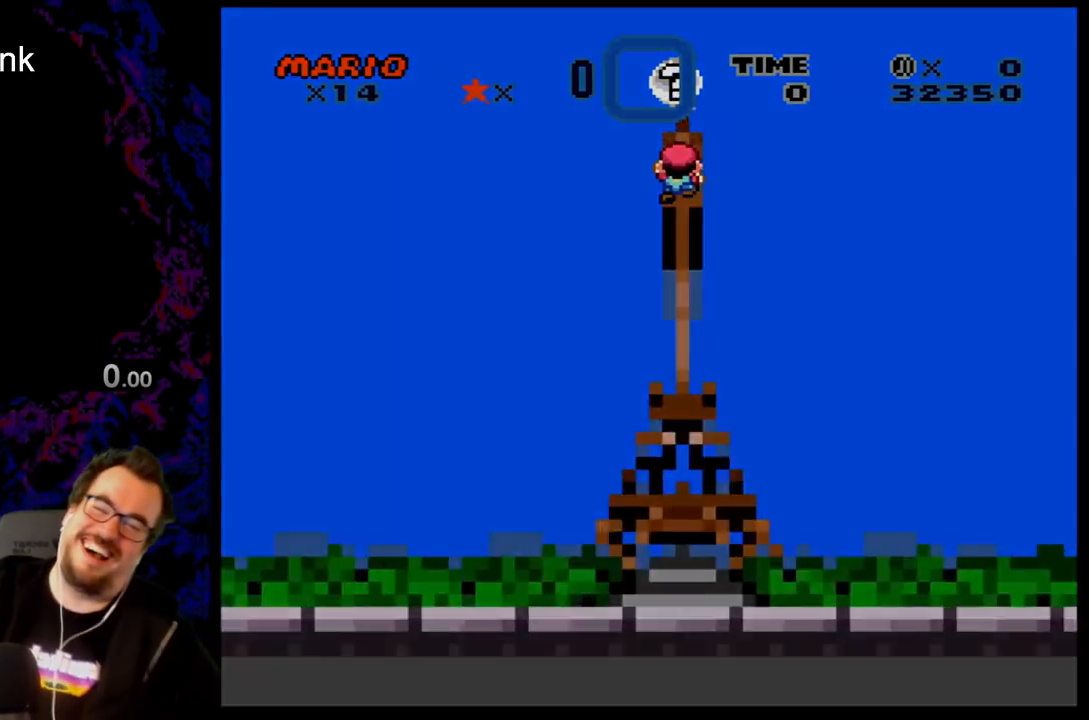
{"buttons": [], "events": [[367, "DPAD_UP", "up"]]}
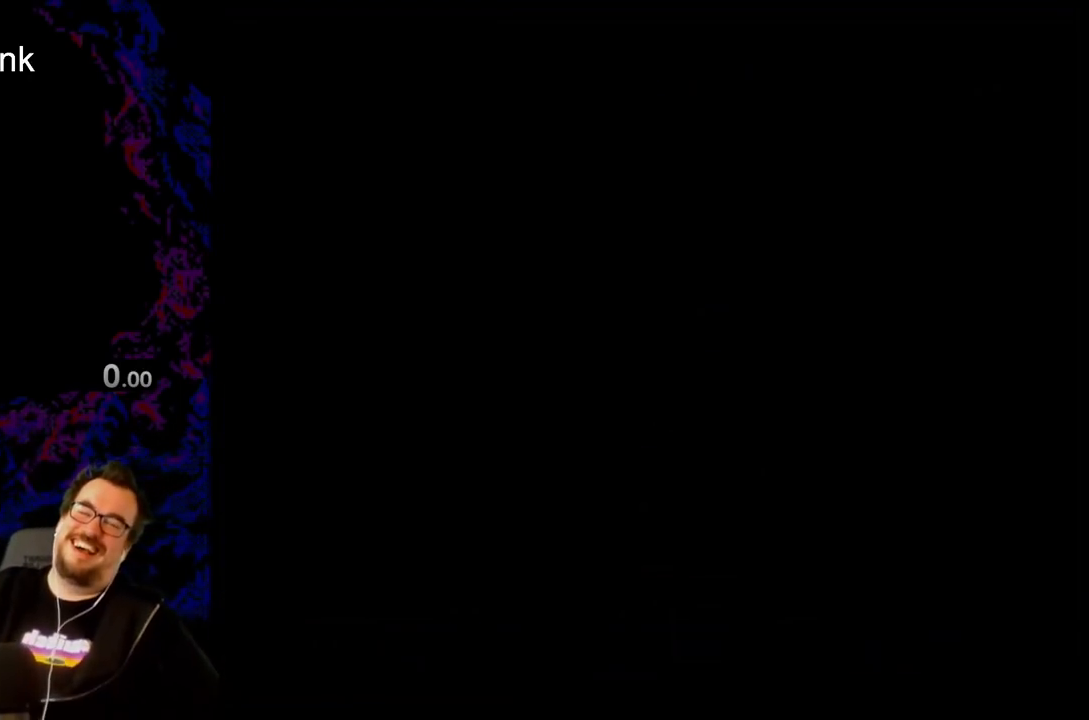
{"buttons": [], "events": []}
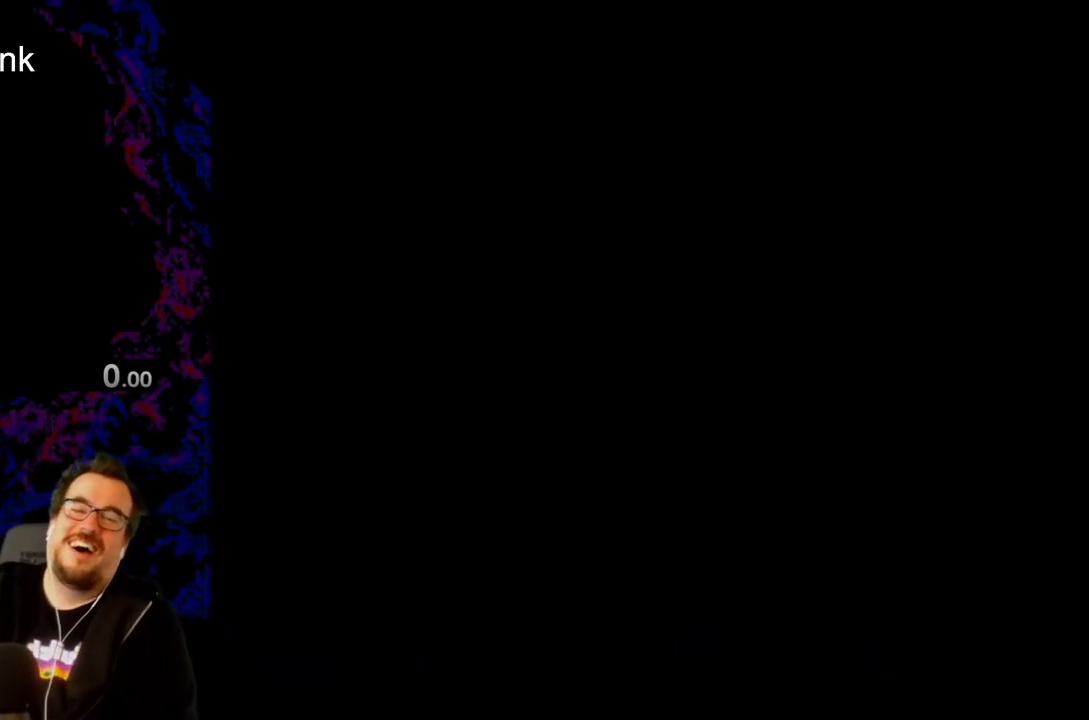
{"buttons": [], "events": []}
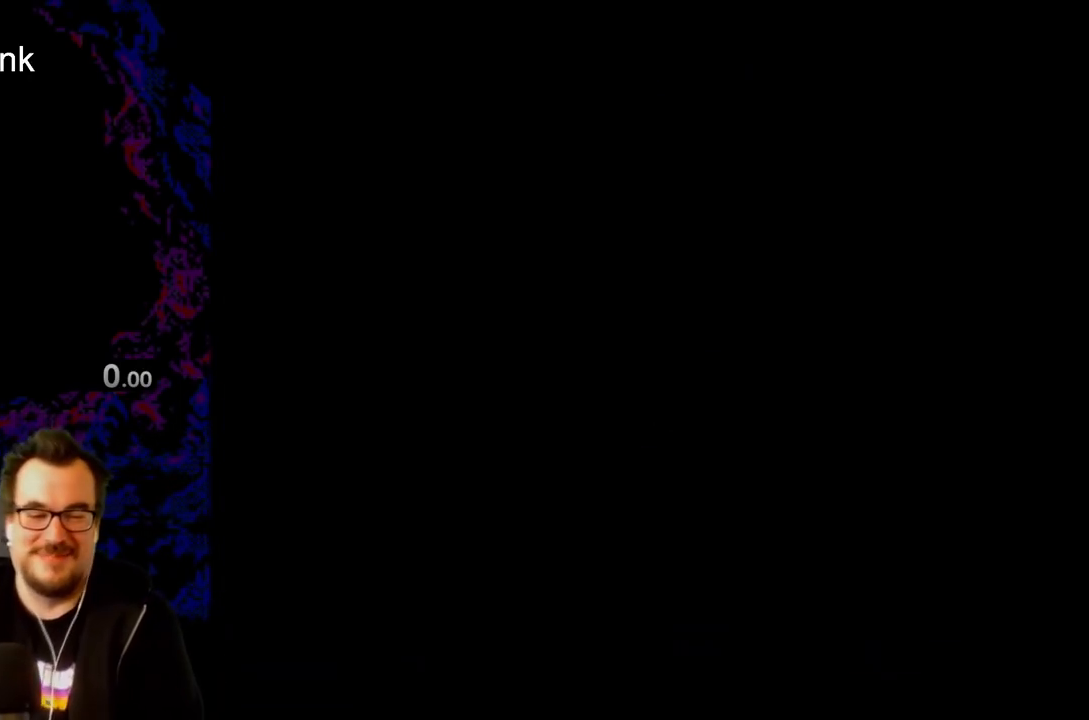
{"buttons": ["Y"], "events": [[200, "Y", "down"]]}
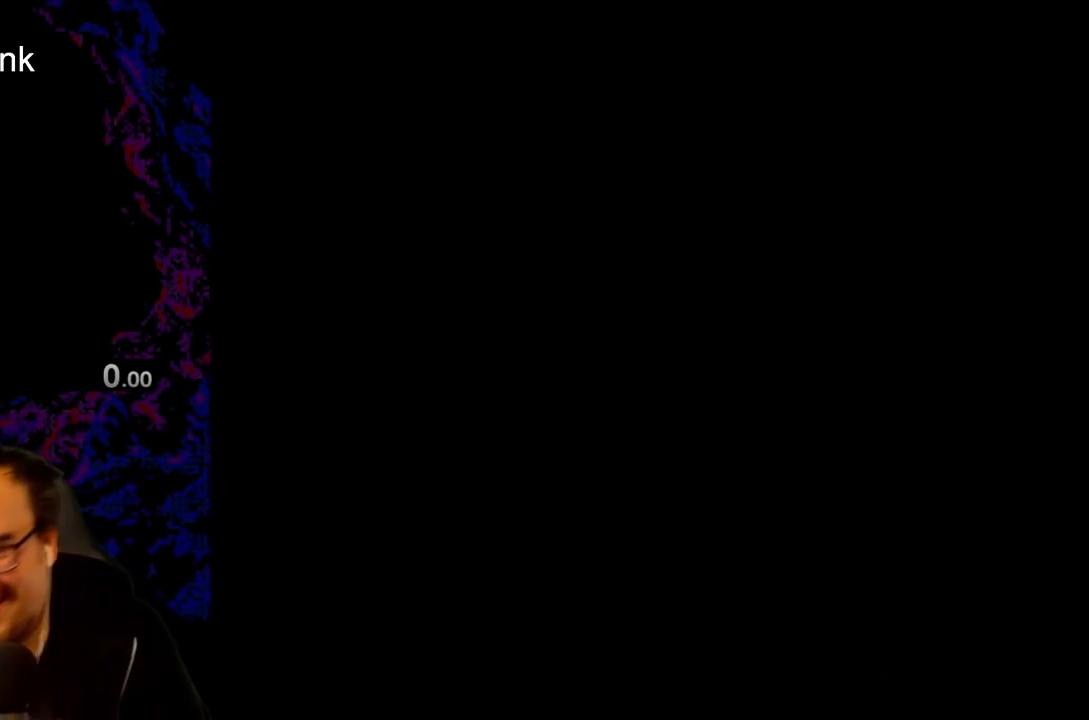
{"buttons": ["Y"], "events": []}
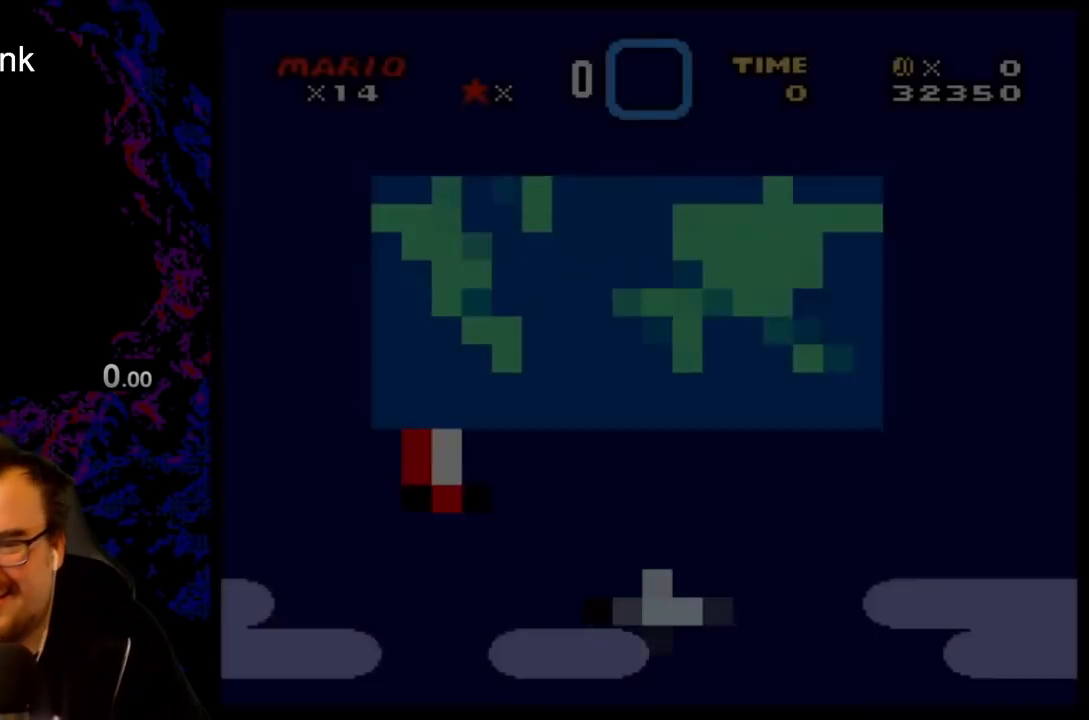
{"buttons": ["Y"], "events": []}
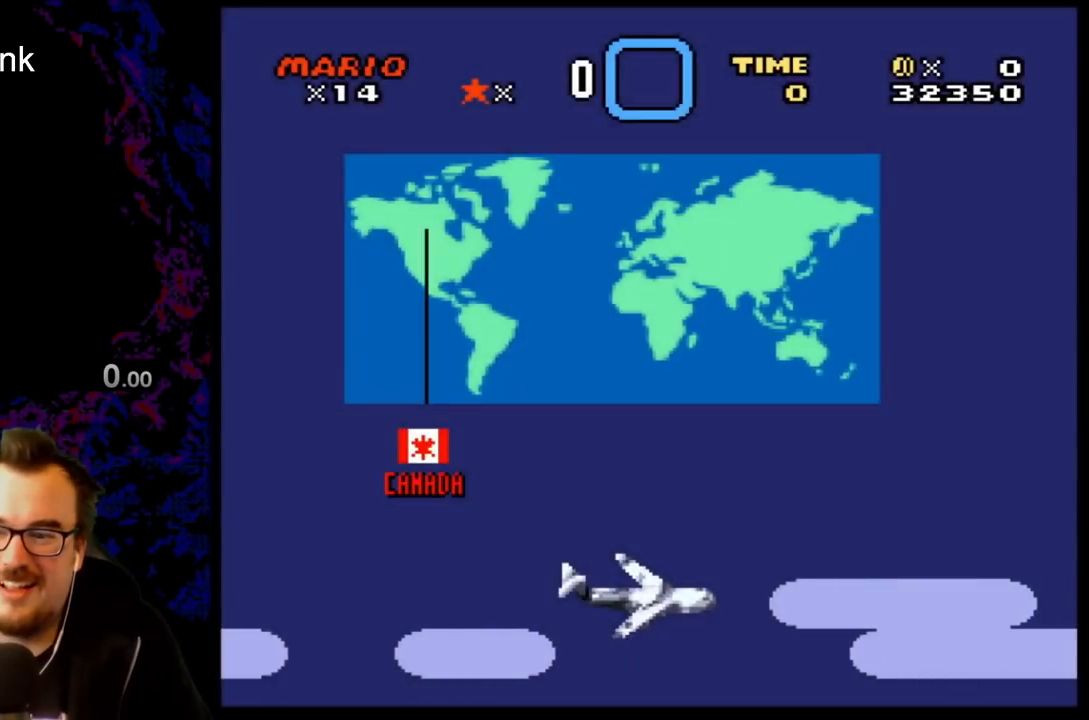
{"buttons": [], "events": [[217, "Y", "up"]]}